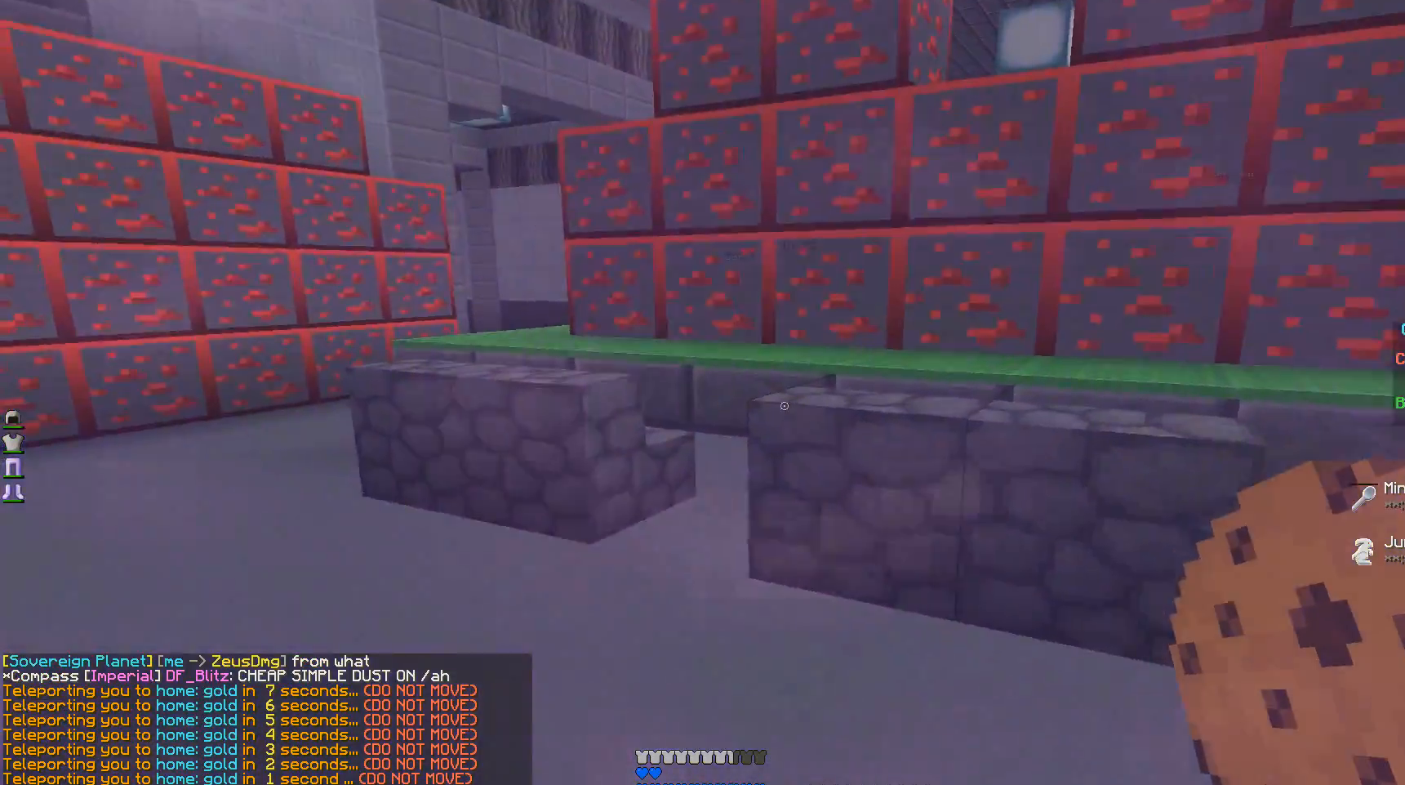
Gameplay with keyboard and mouse; each line is a JSON object with the keys and mouse buttons held at the frame after it. "events" lists presses ("down") and releases ("up") of "a", "d", "s", "w", "mouse_left" and "mouse_right" between this image and that frame as [ms after this image, input, new state], when the widget could be followed in between. "mouse_left", "mouse_right" = the "left", "right" buttons of the "mouse" list. No other keys are recorded. Fast repeated clicks can show as one long hold. Mouse movement is not recorded.
{"keys": ["w"], "mouse": [], "events": [[350, "w", "down"]]}
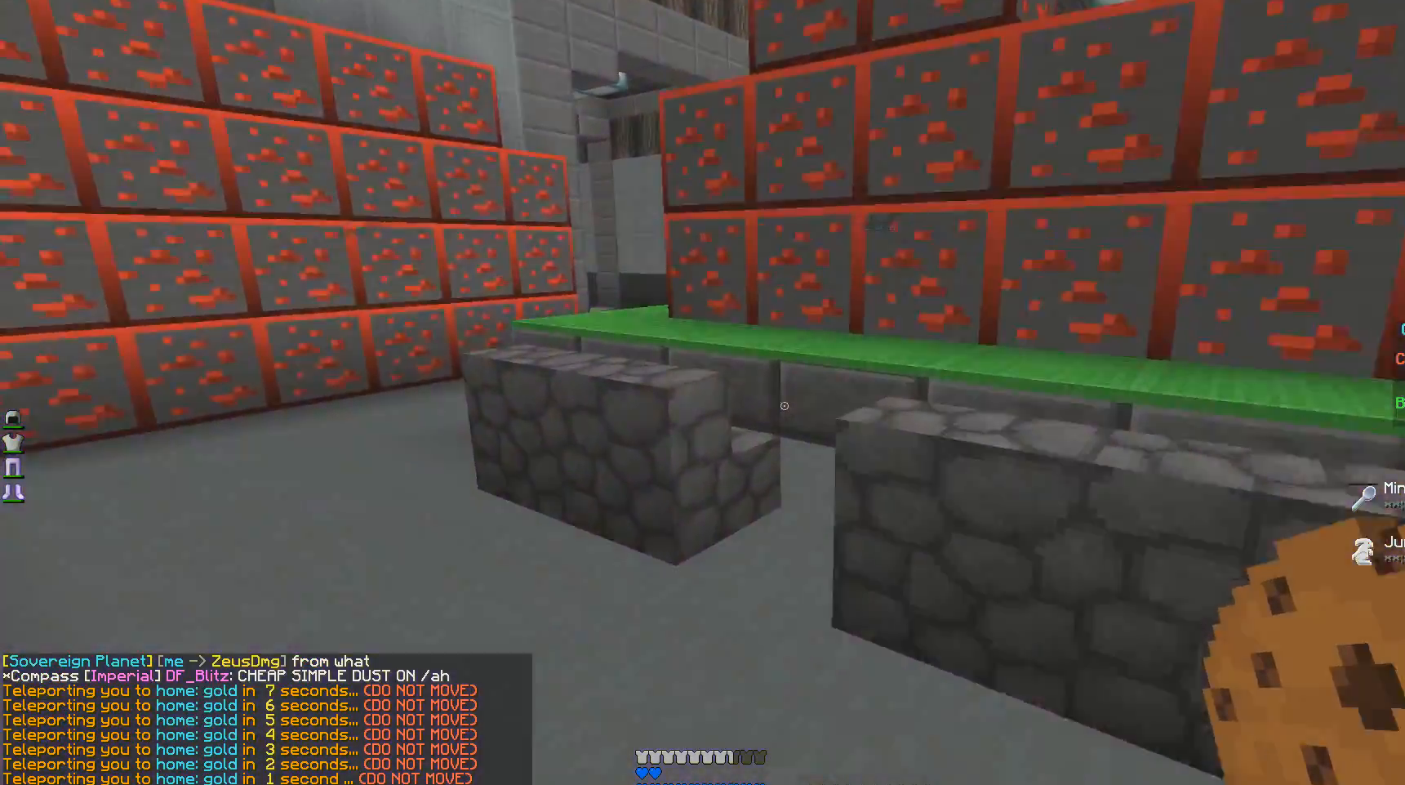
{"keys": ["w"], "mouse": [], "events": []}
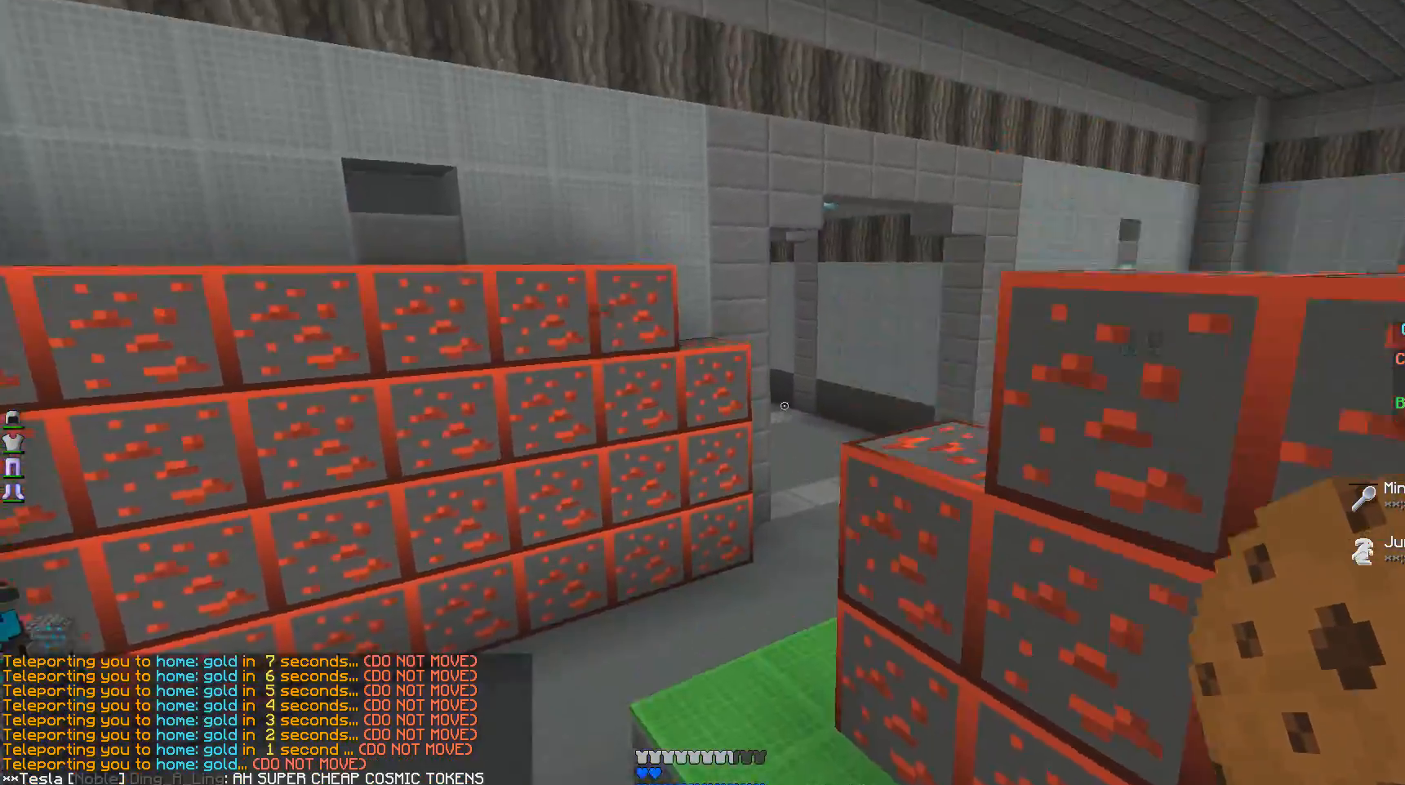
{"keys": ["a", "w"], "mouse": [], "events": [[400, "a", "down"]]}
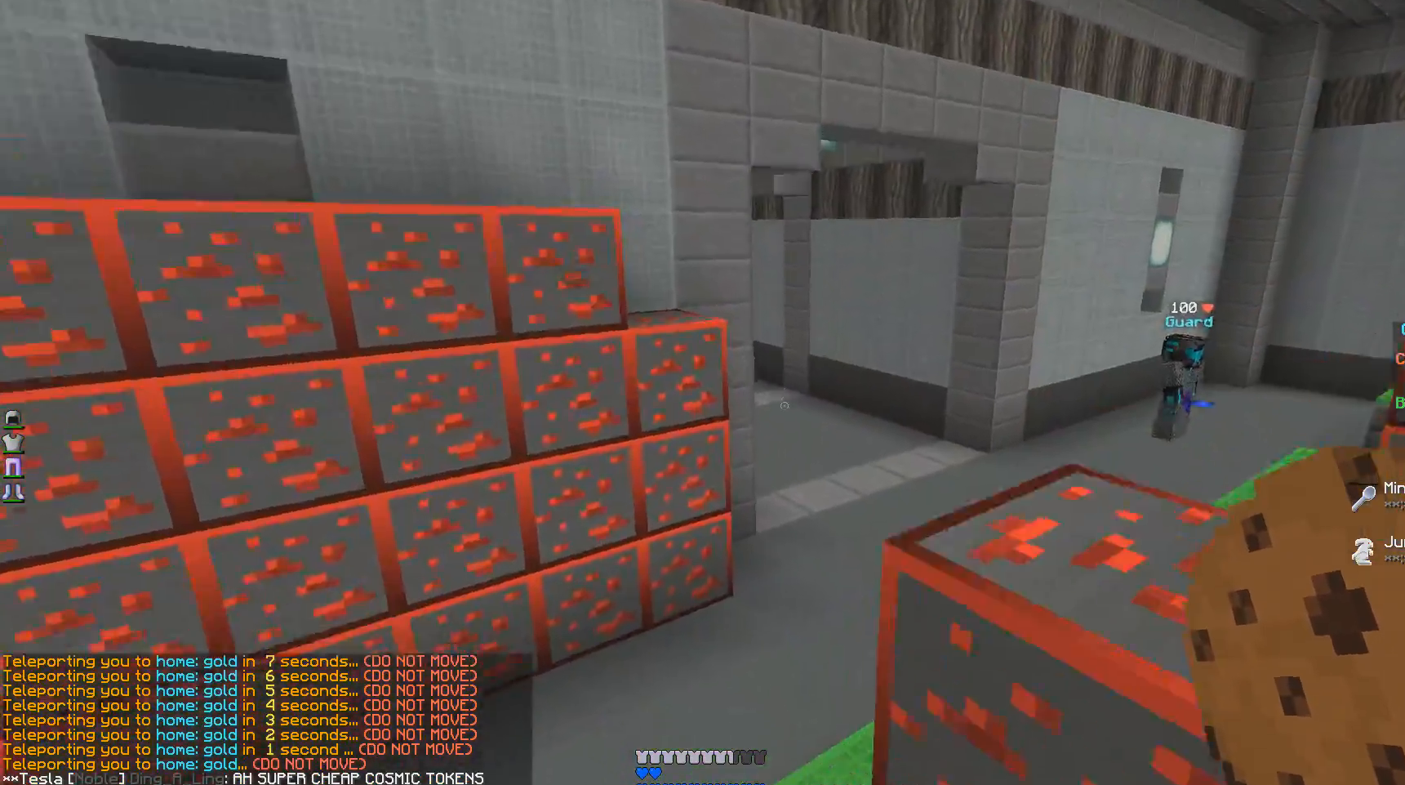
{"keys": ["w"], "mouse": [], "events": [[150, "a", "up"]]}
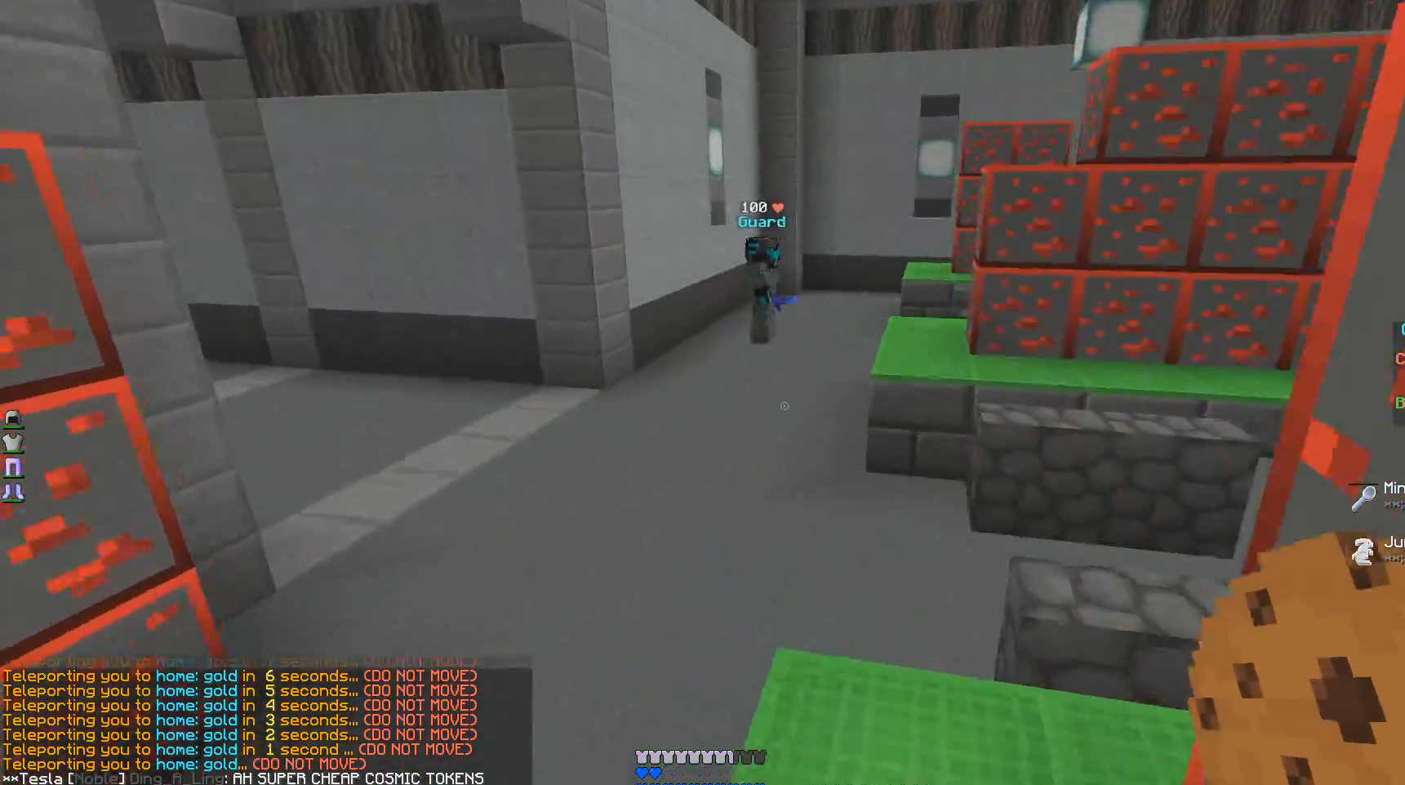
{"keys": ["w"], "mouse": [], "events": []}
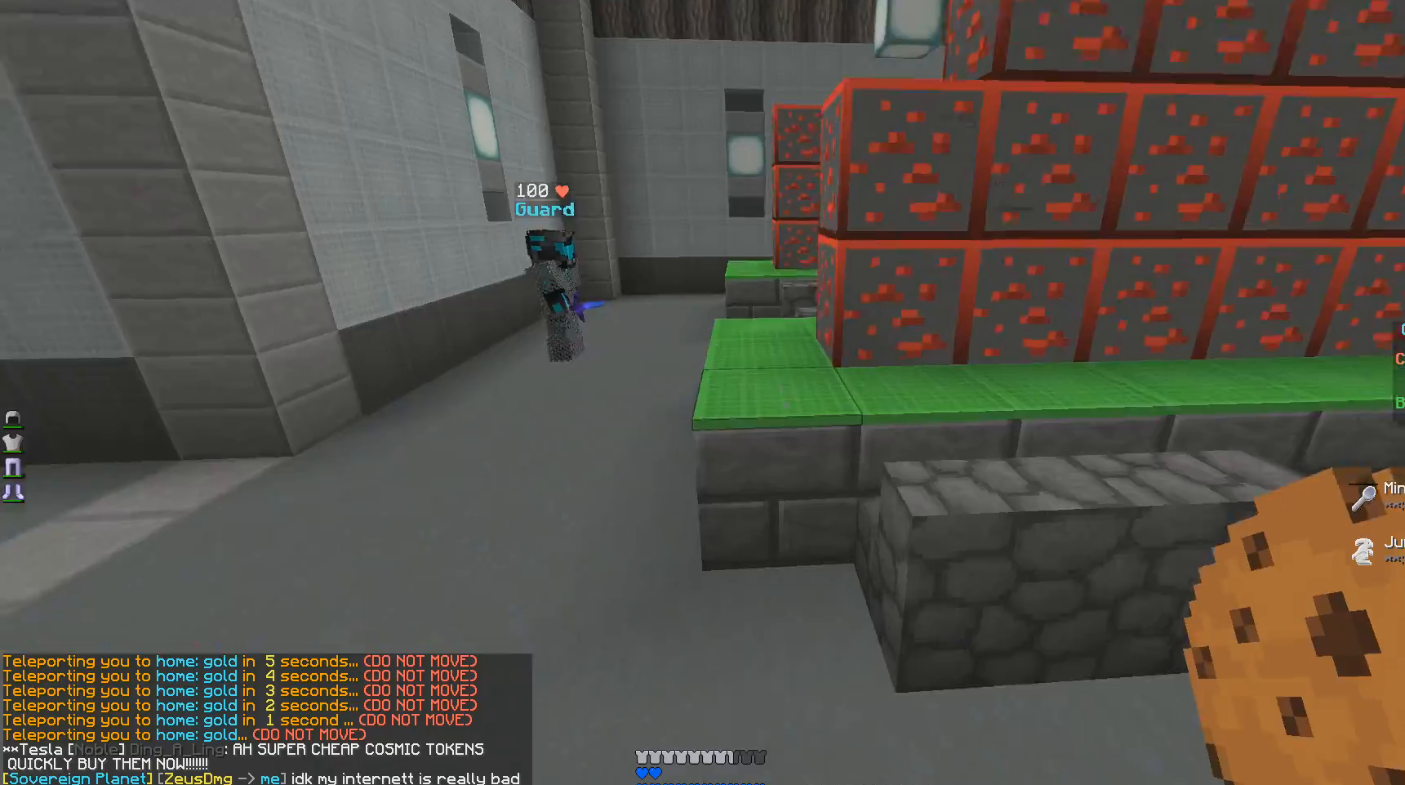
{"keys": ["a", "w"], "mouse": [], "events": [[450, "a", "down"]]}
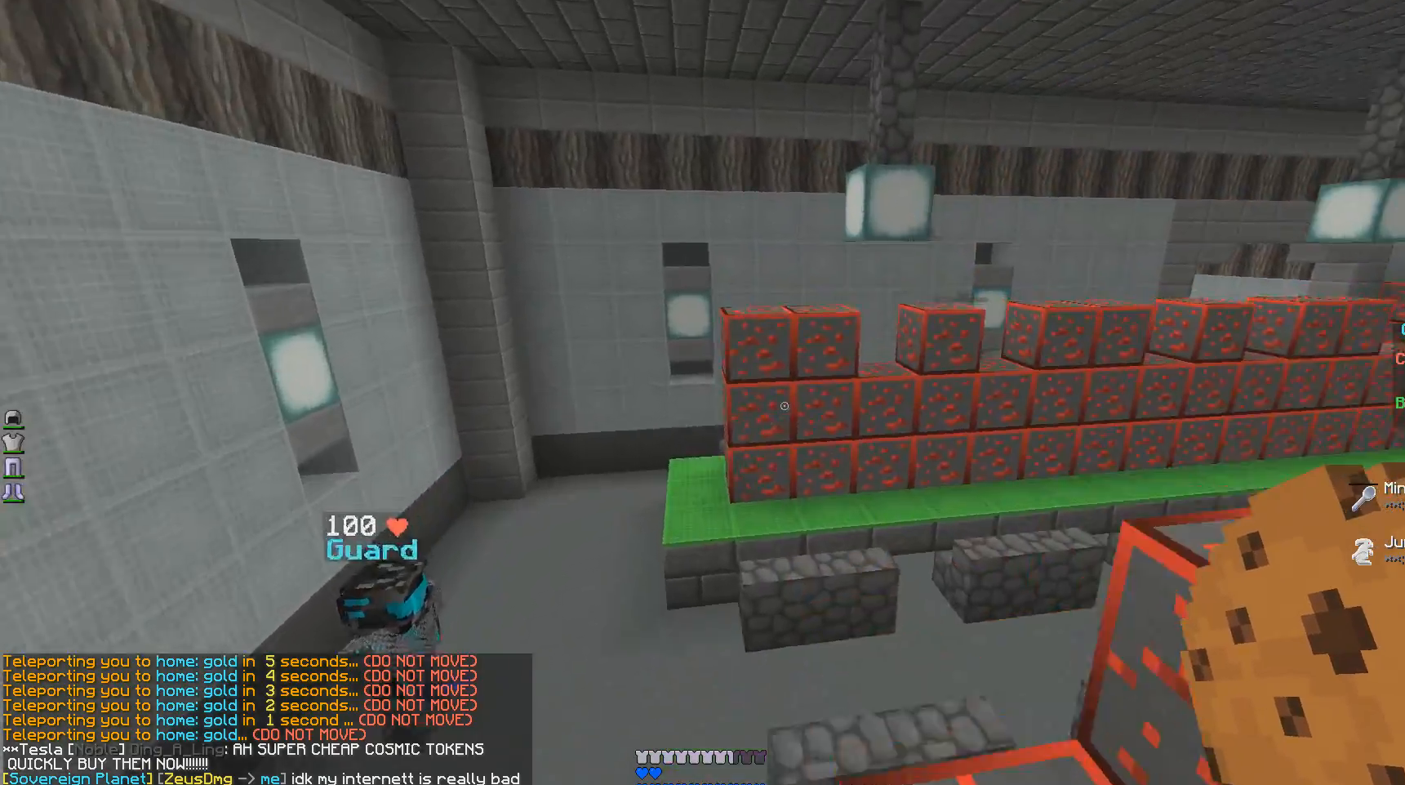
{"keys": [], "mouse": [], "events": [[200, "a", "up"], [300, "w", "up"]]}
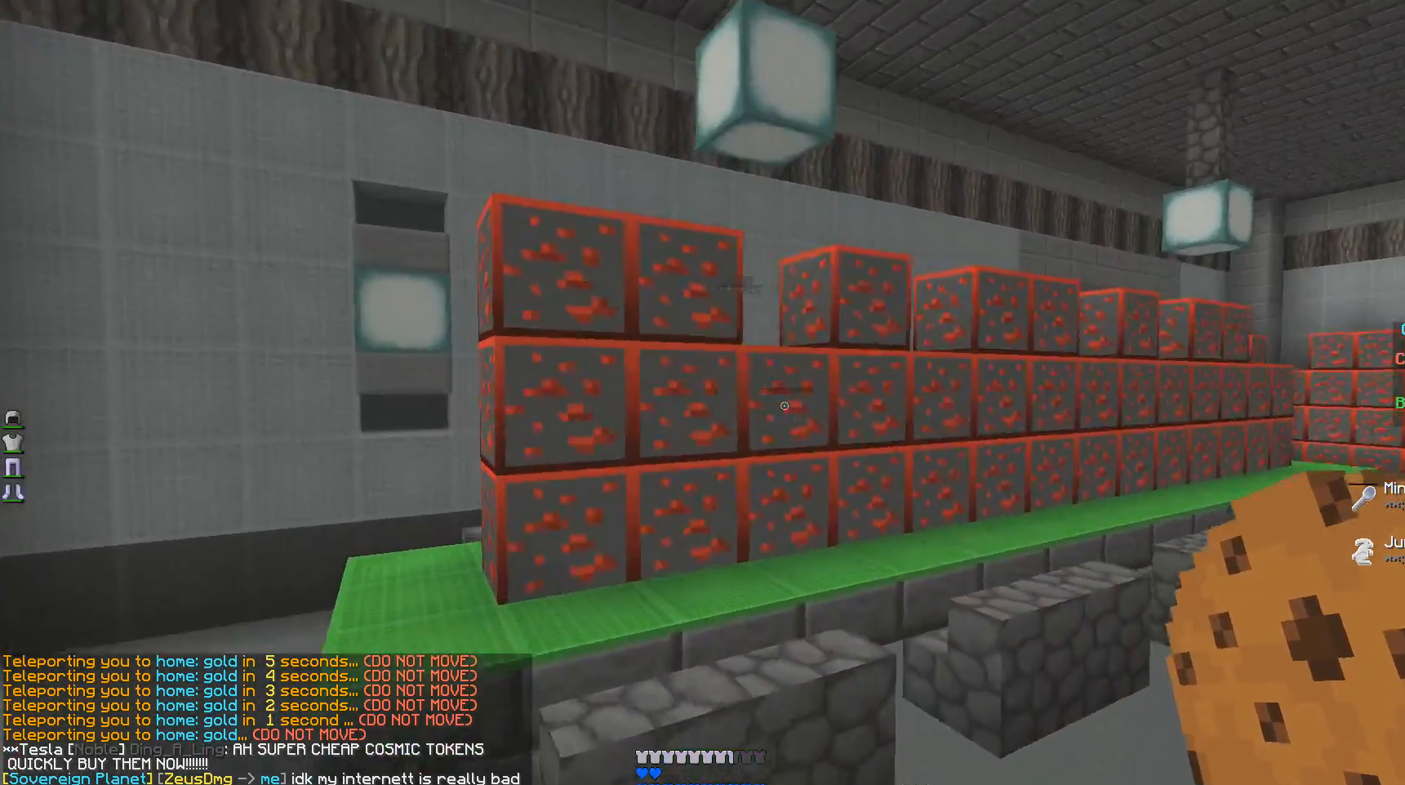
{"keys": [], "mouse": [], "events": []}
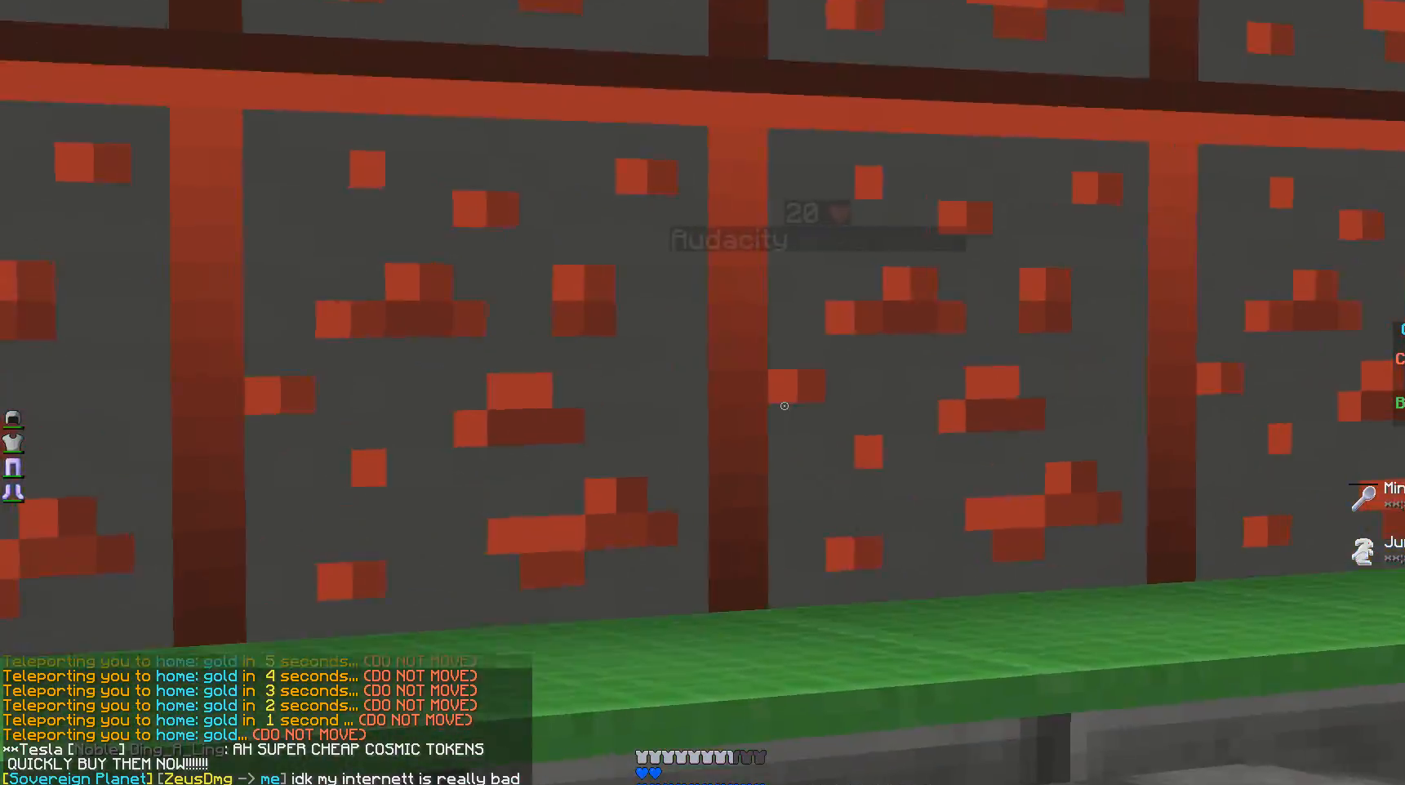
{"keys": [], "mouse": [], "events": []}
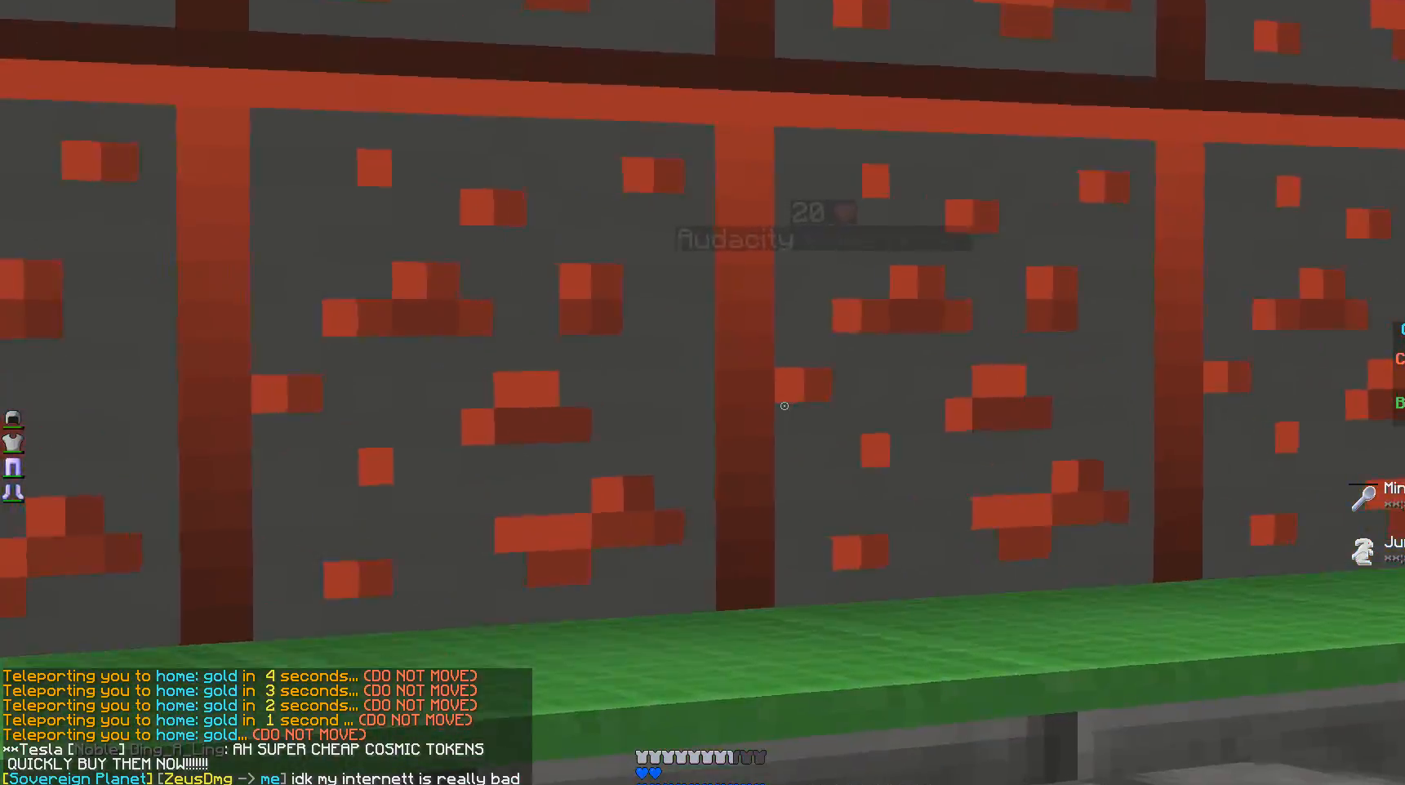
{"keys": ["w"], "mouse": [], "events": [[150, "w", "down"]]}
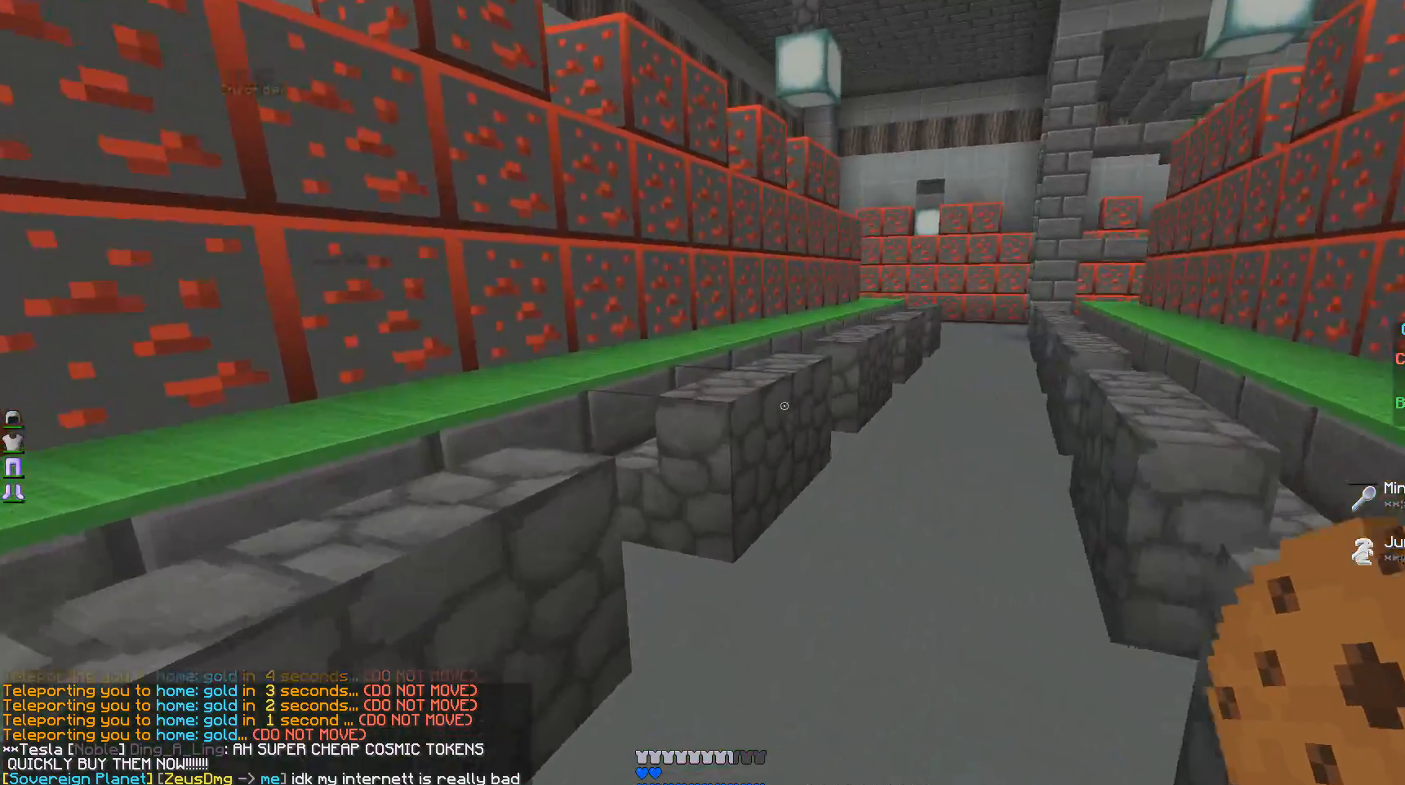
{"keys": ["w"], "mouse": [], "events": []}
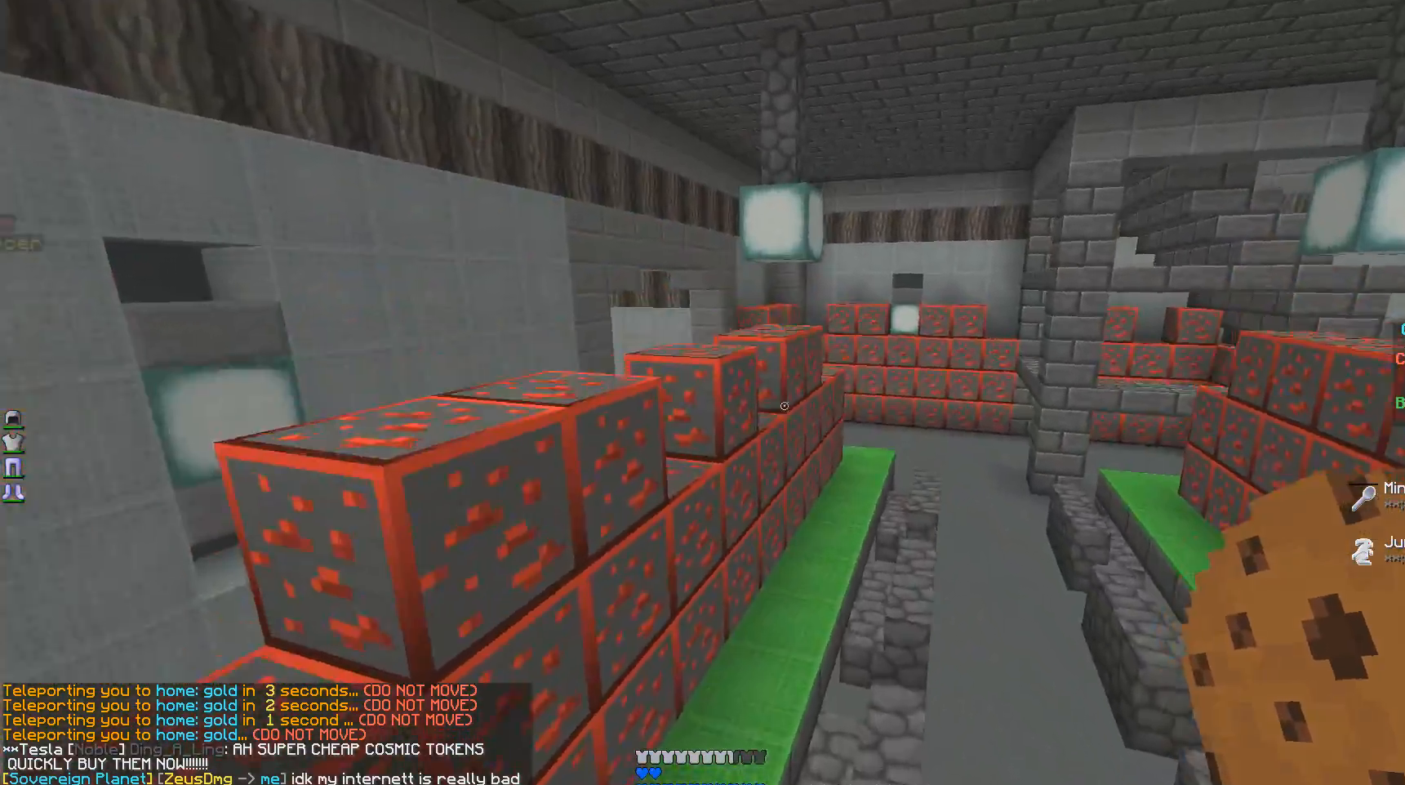
{"keys": ["w"], "mouse": [], "events": []}
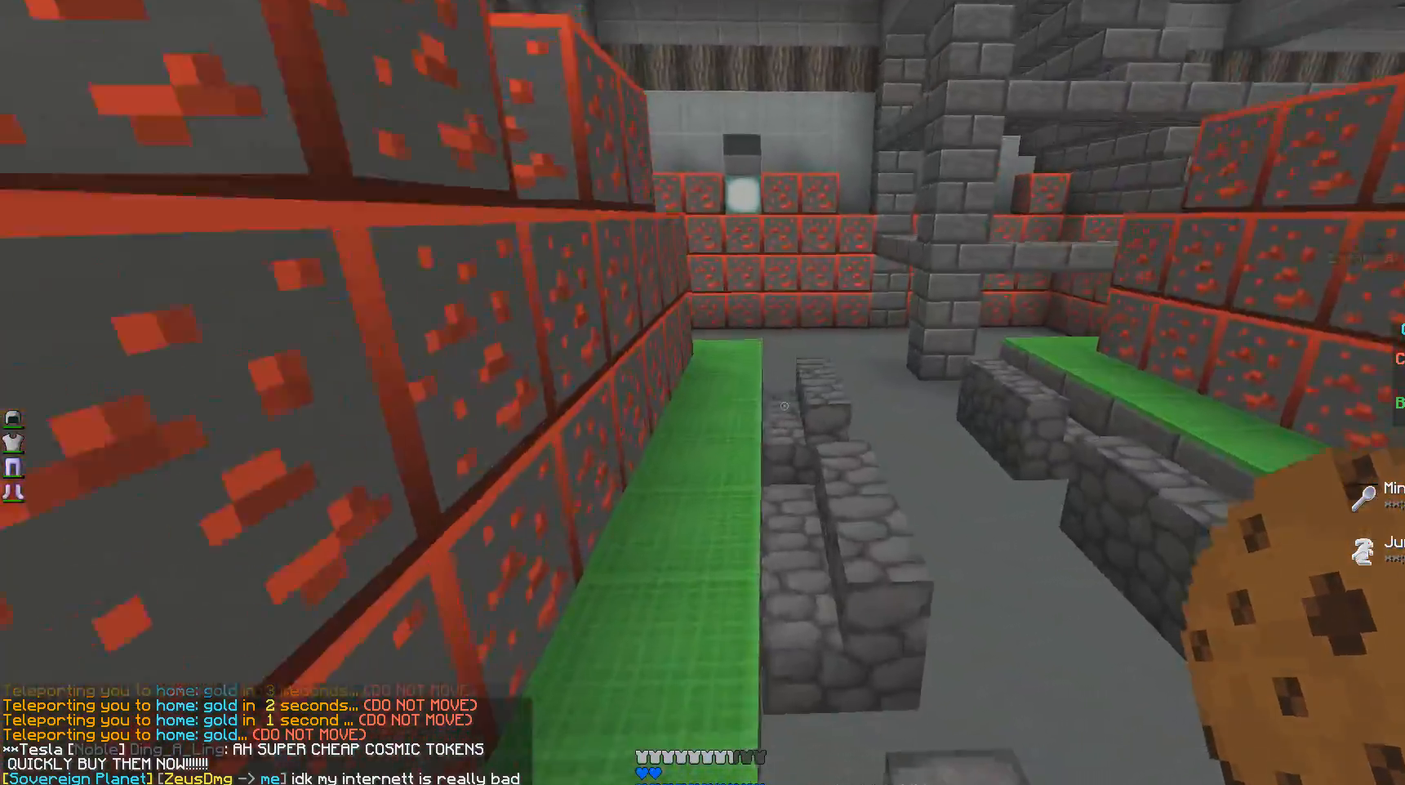
{"keys": ["w"], "mouse": [], "events": []}
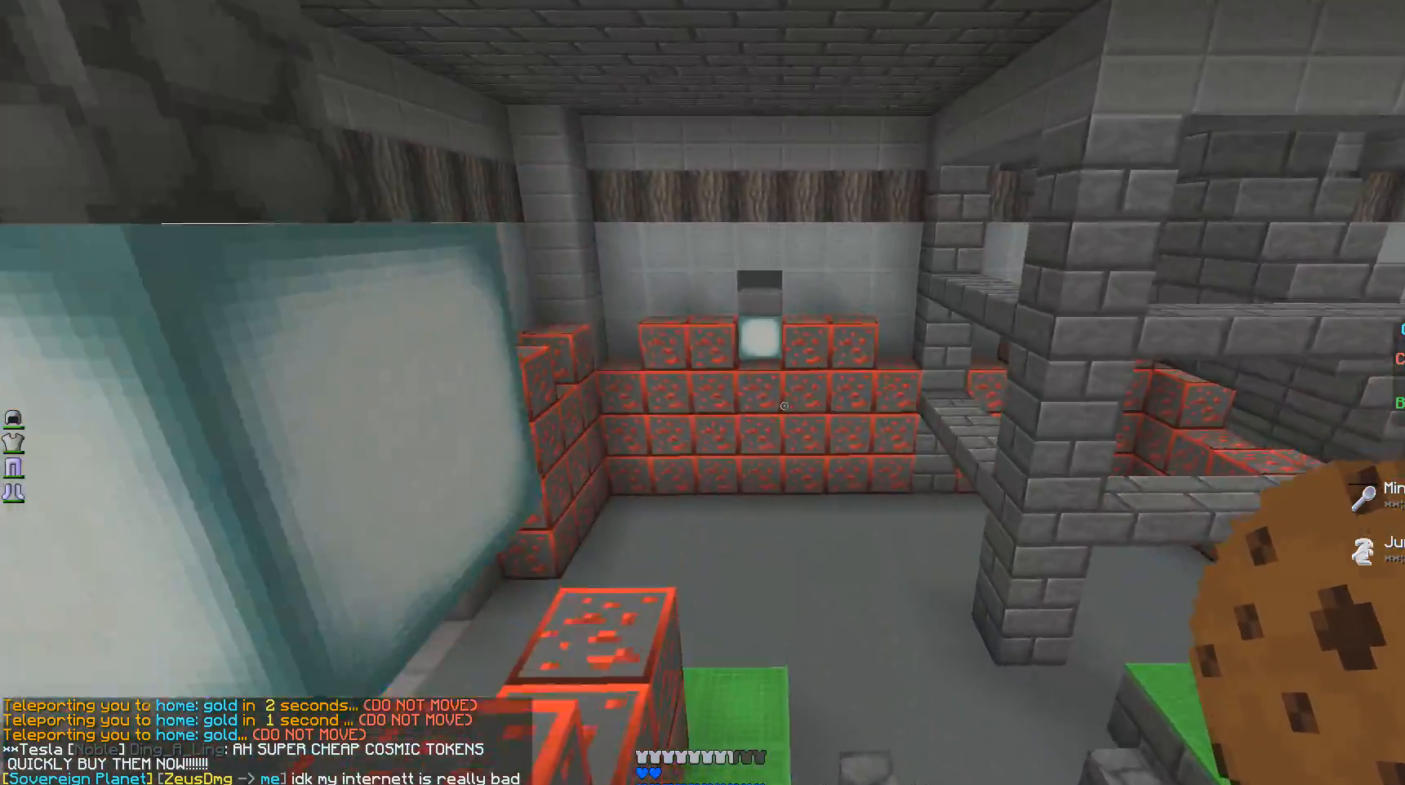
{"keys": ["d", "w"], "mouse": [], "events": [[300, "d", "down"]]}
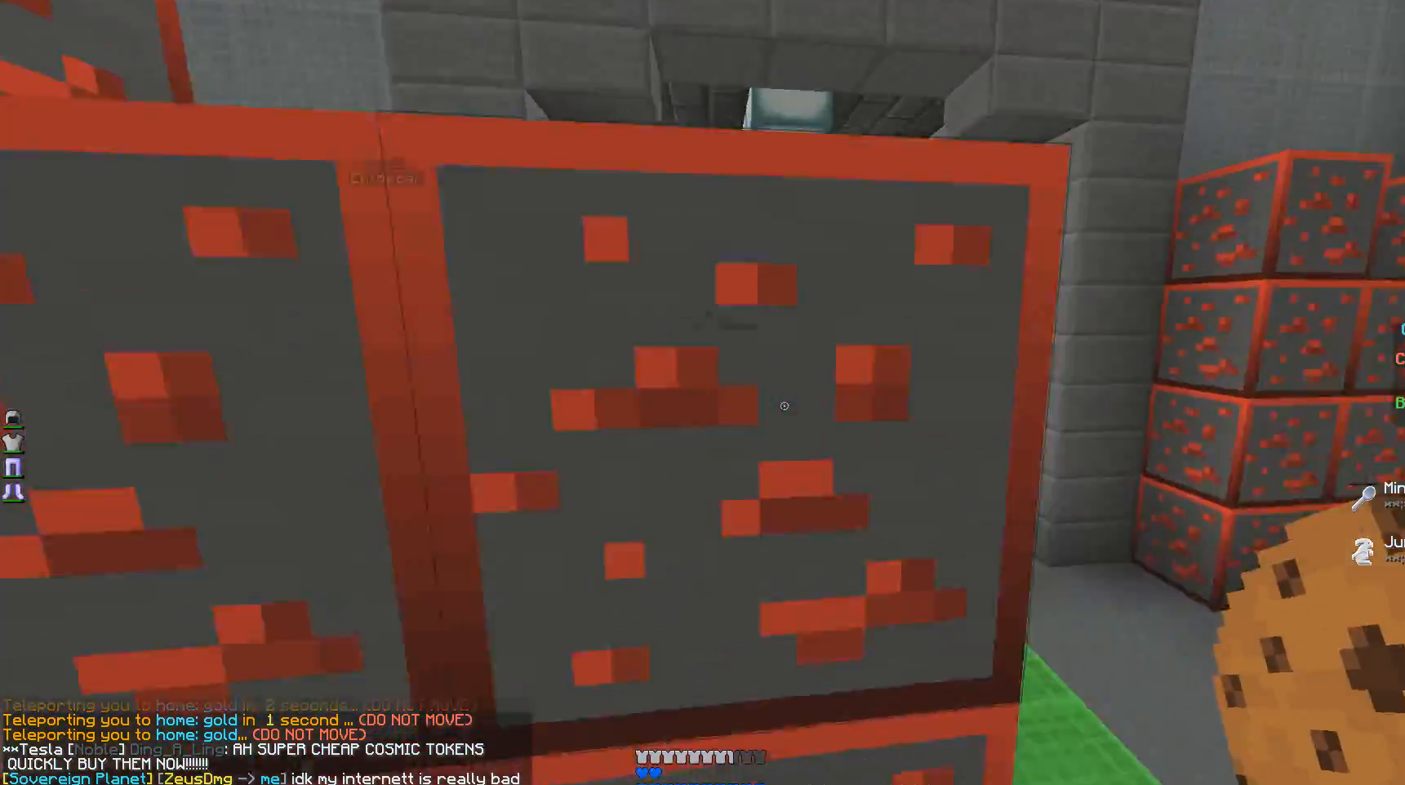
{"keys": ["w"], "mouse": [], "events": [[200, "d", "up"]]}
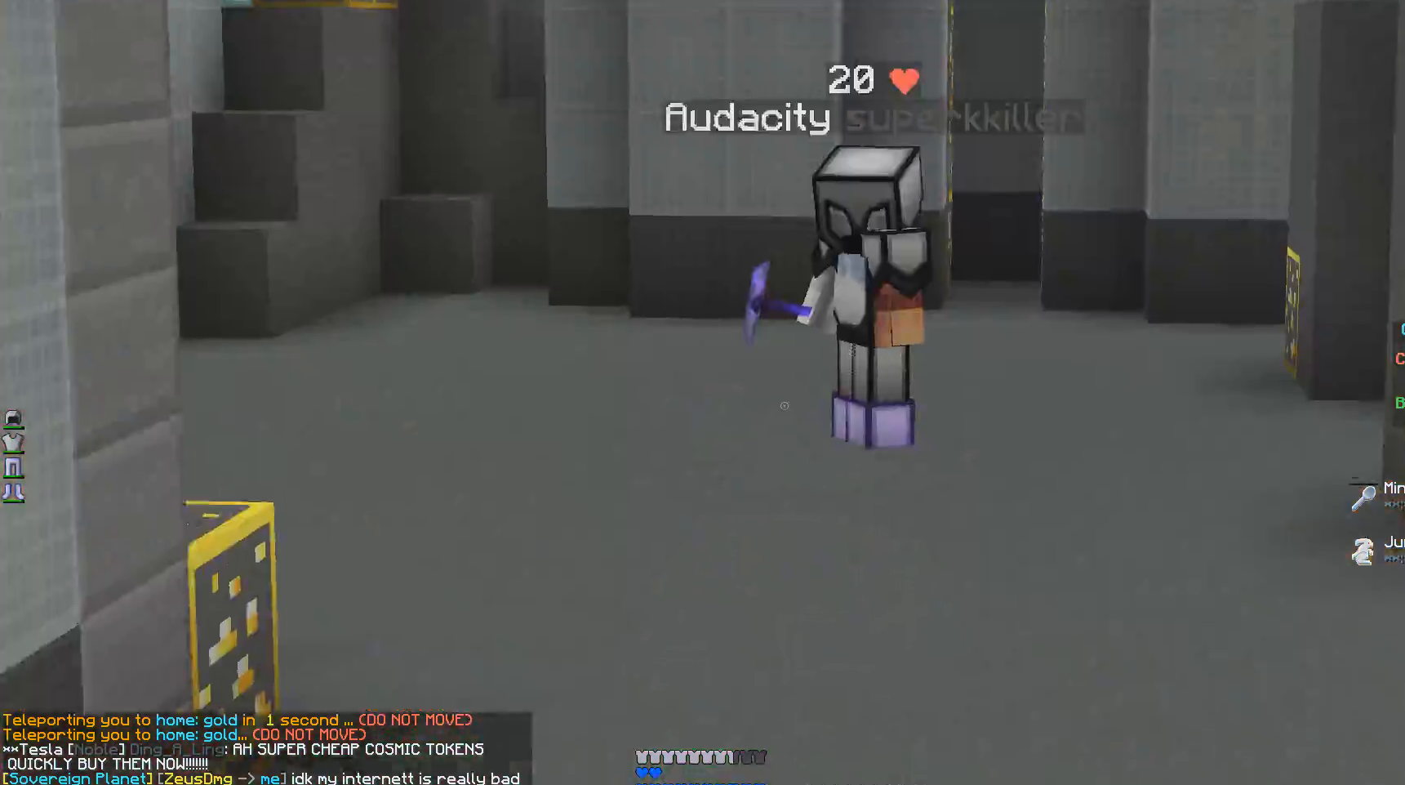
{"keys": ["w"], "mouse": [], "events": []}
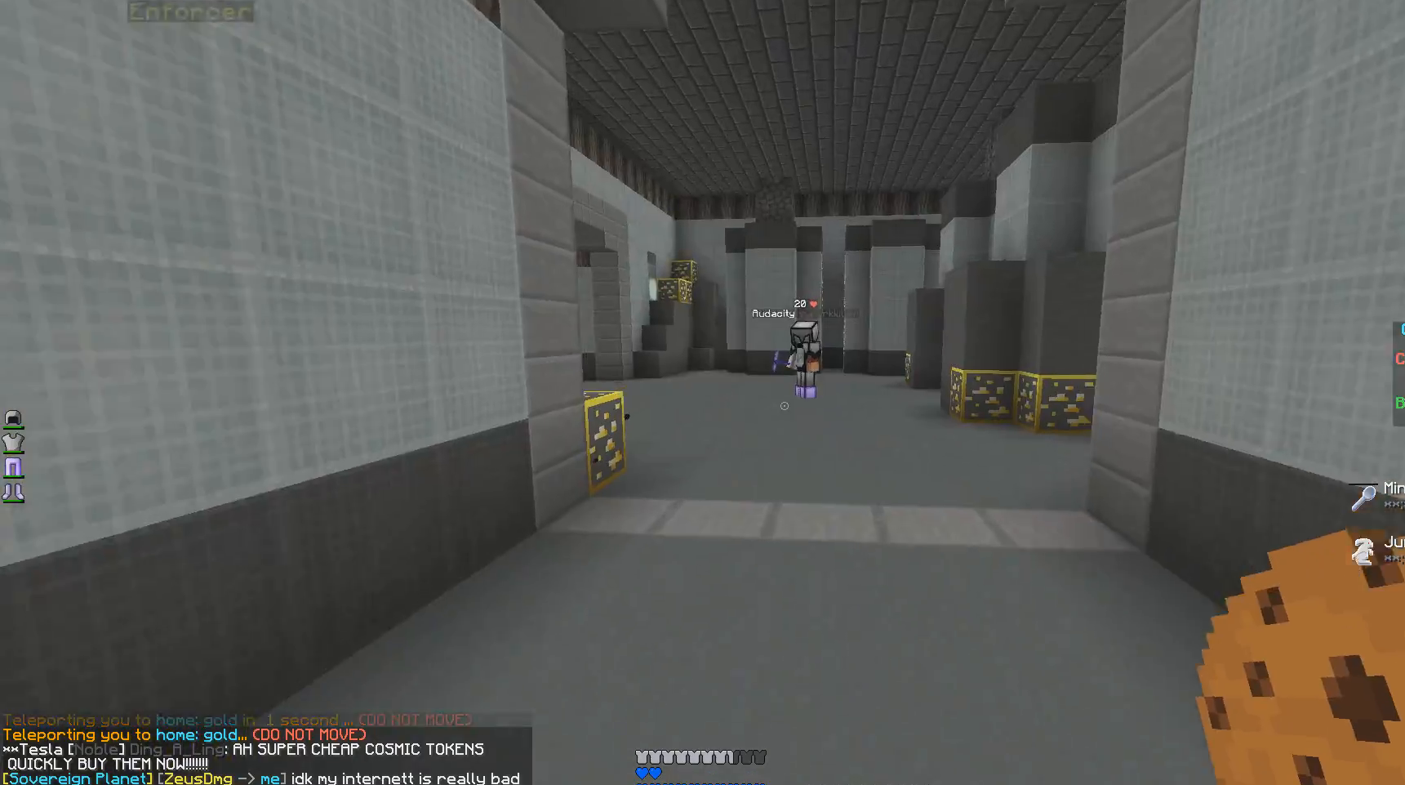
{"keys": ["w"], "mouse": [], "events": []}
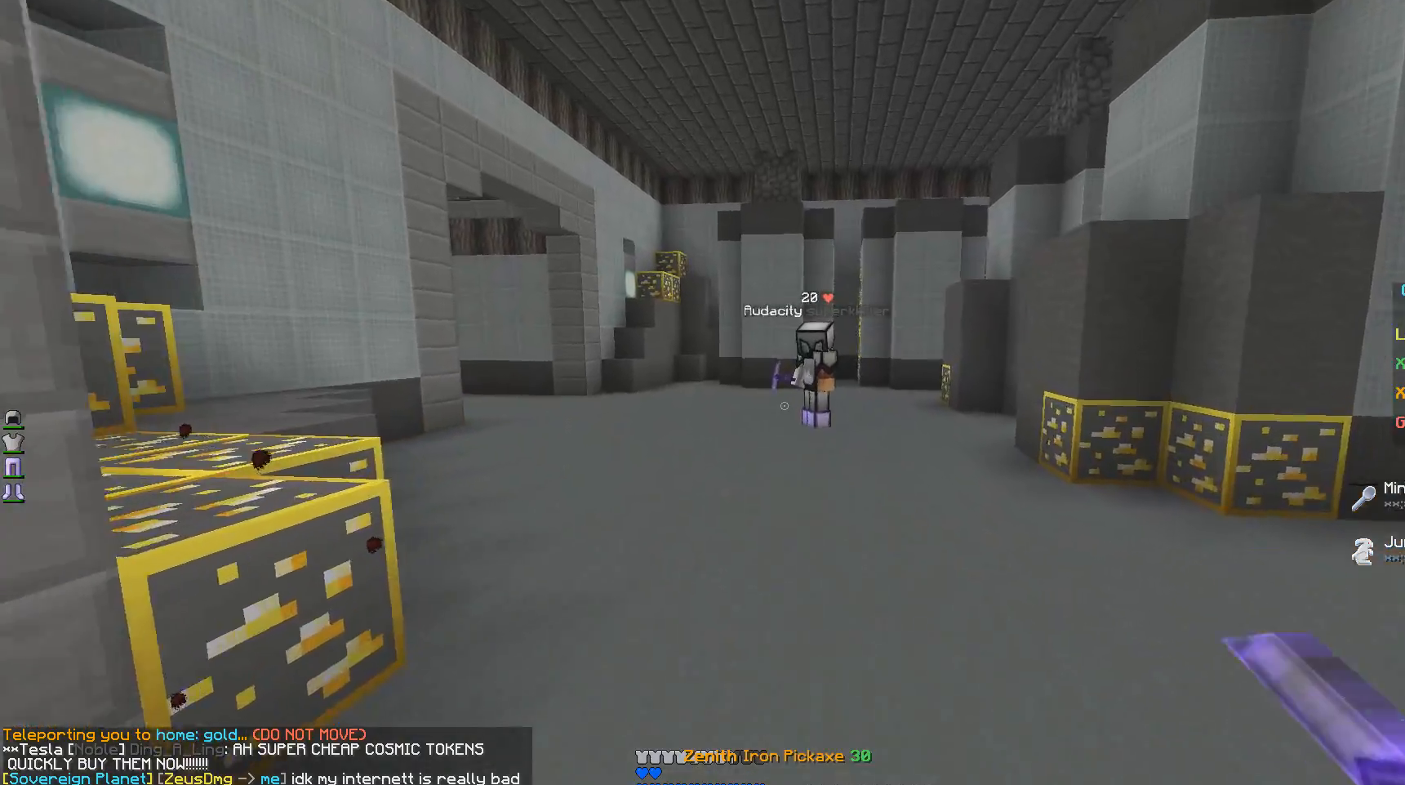
{"keys": ["d"], "mouse": ["left"], "events": [[250, "mouse_left", "down"], [300, "d", "down"], [300, "w", "up"]]}
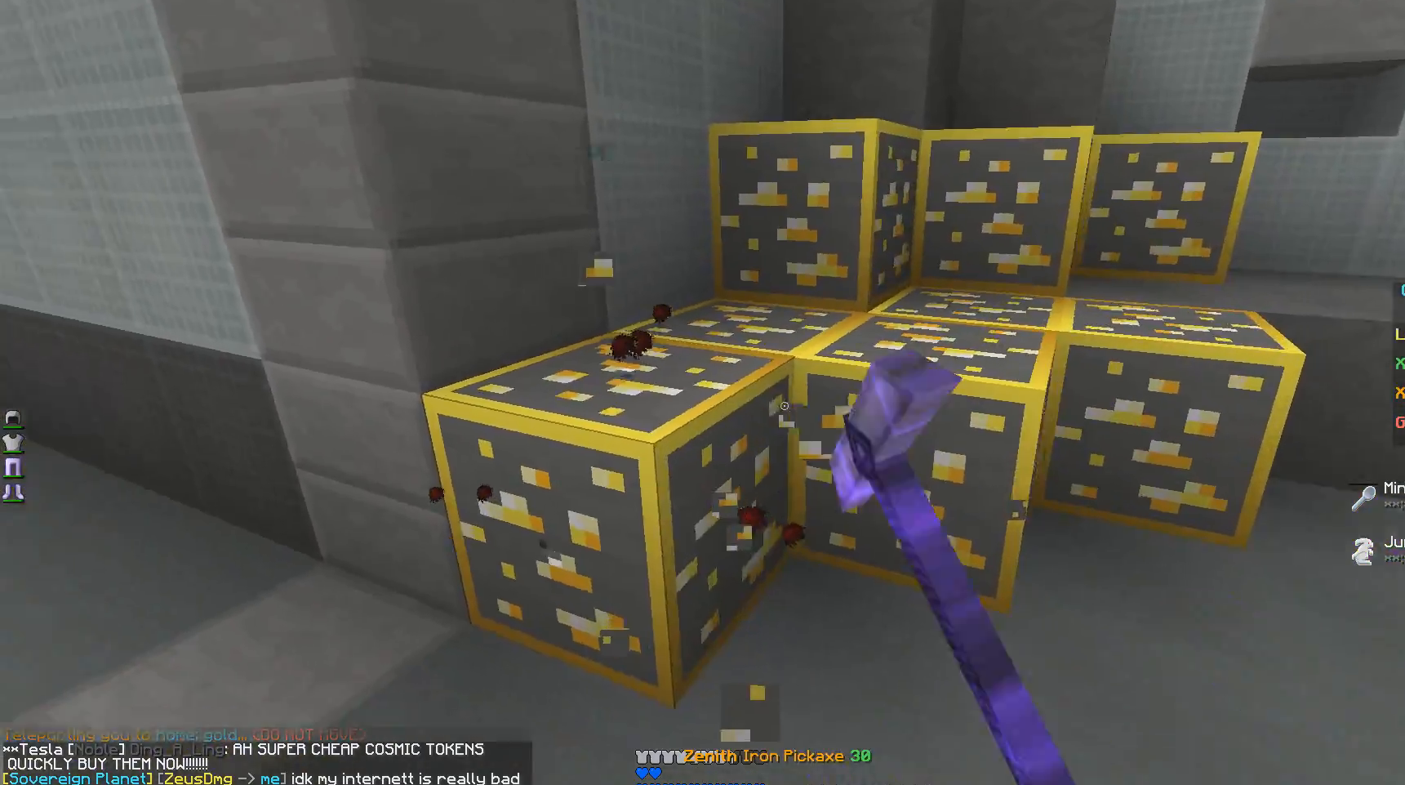
{"keys": ["a"], "mouse": ["left"], "events": [[450, "d", "up"], [500, "a", "down"]]}
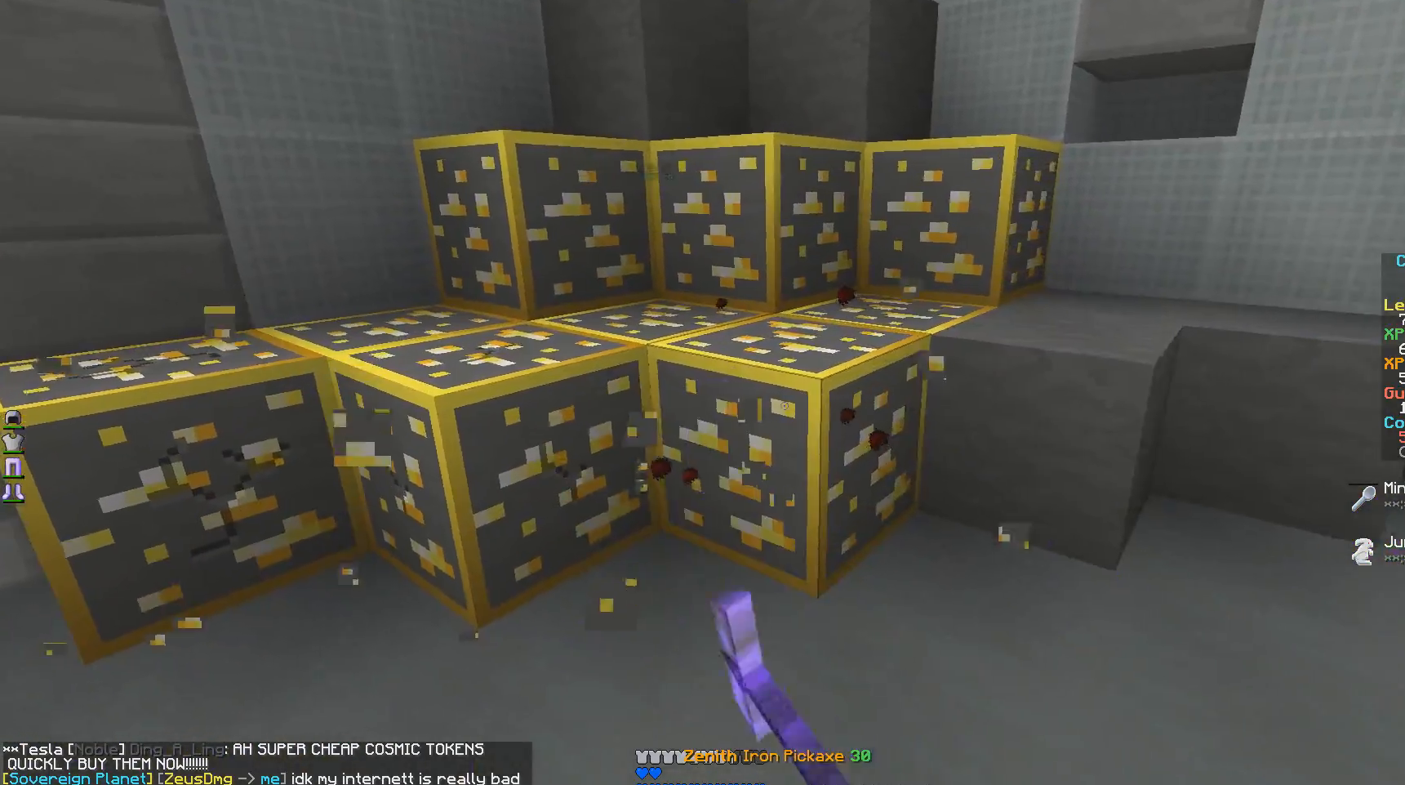
{"keys": ["a"], "mouse": ["left"], "events": []}
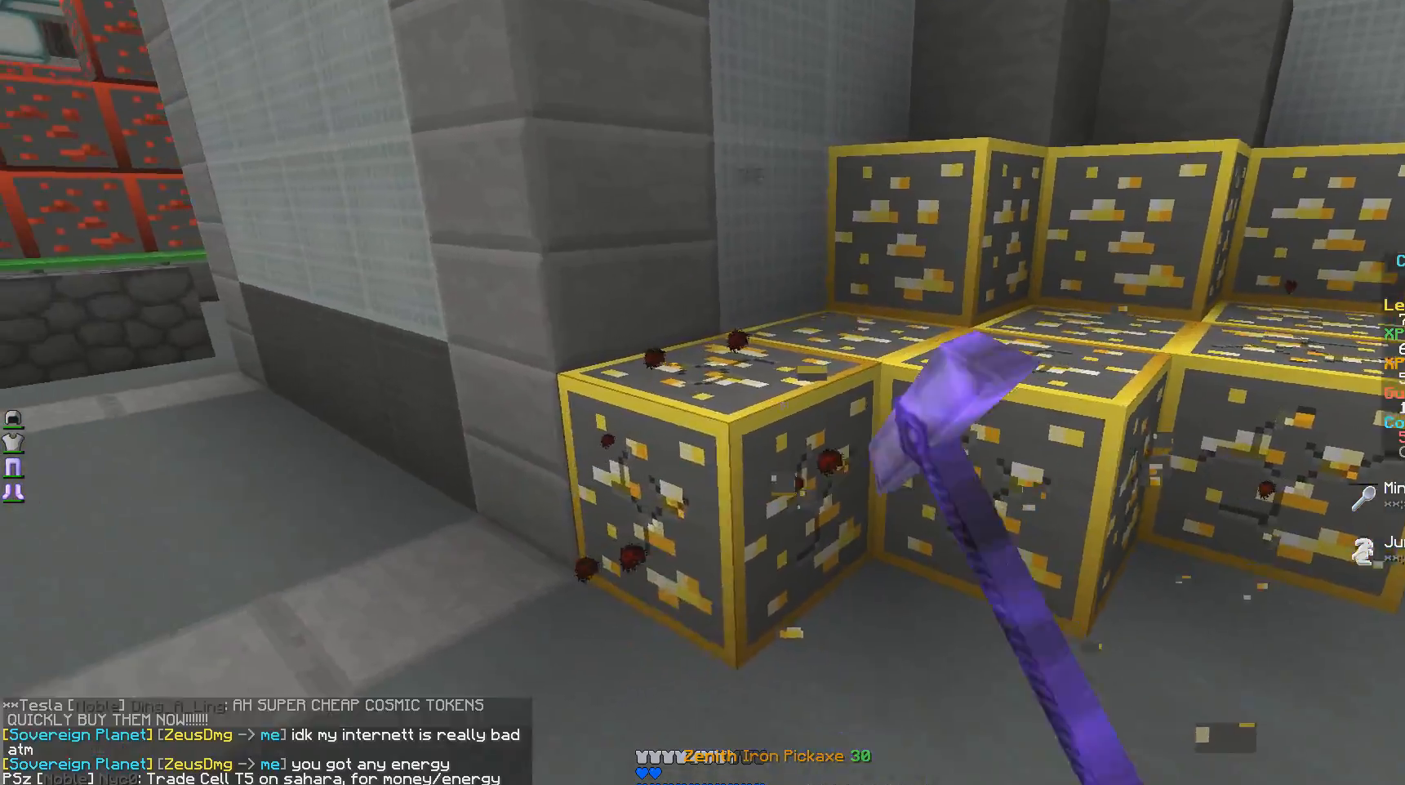
{"keys": ["d"], "mouse": ["left"], "events": [[100, "a", "up"], [183, "d", "down"]]}
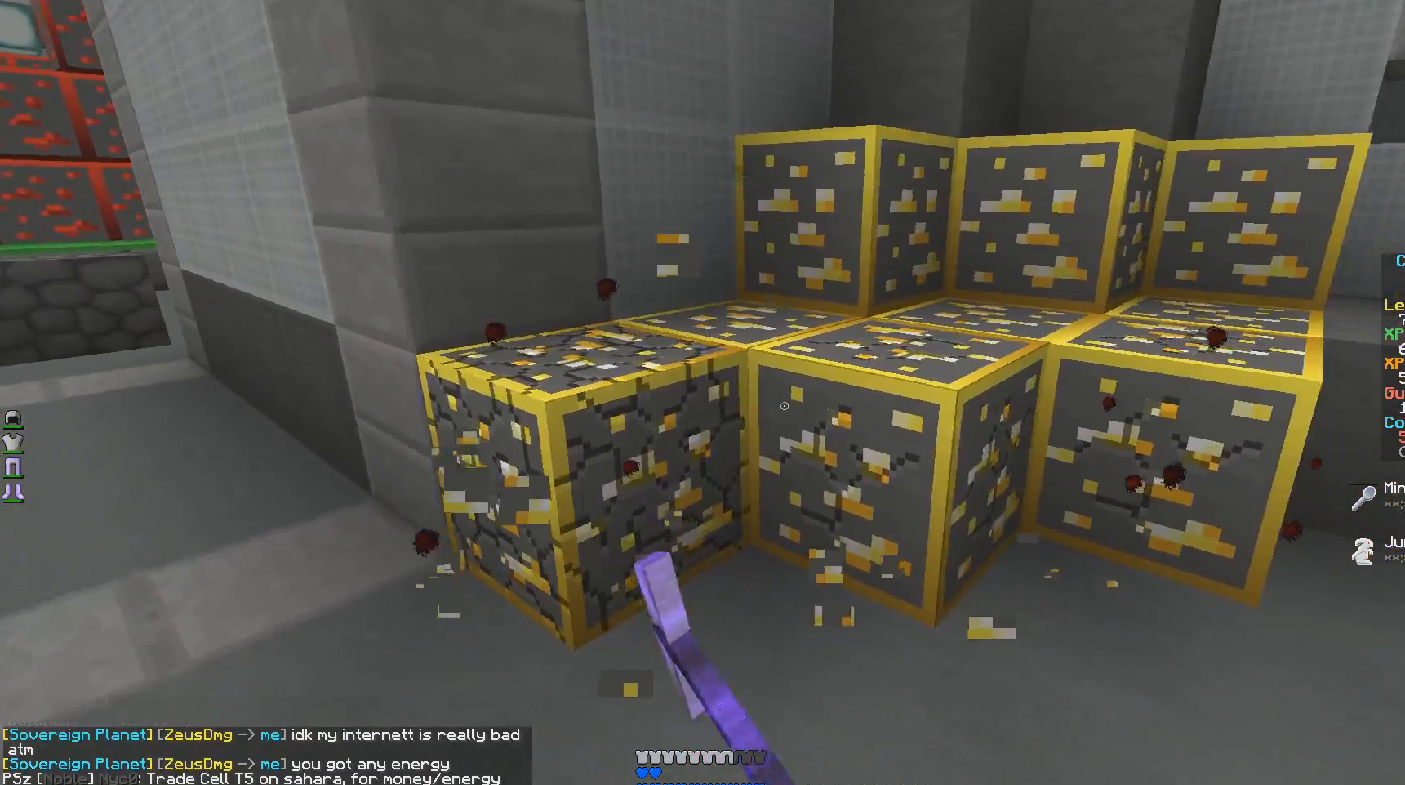
{"keys": ["a"], "mouse": ["left"], "events": [[350, "d", "up"], [400, "a", "down"]]}
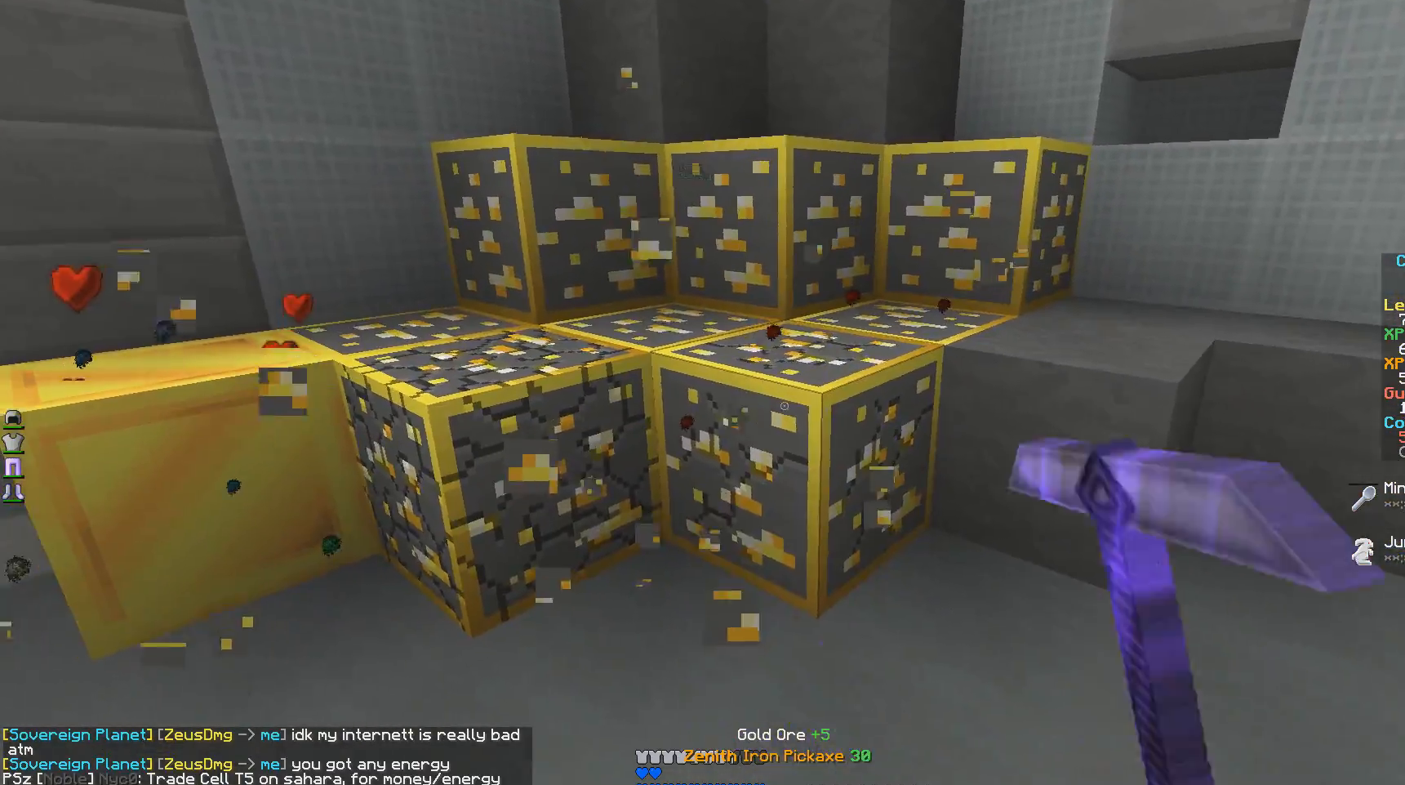
{"keys": ["a"], "mouse": ["left"], "events": [[250, "a", "up"], [450, "a", "down"]]}
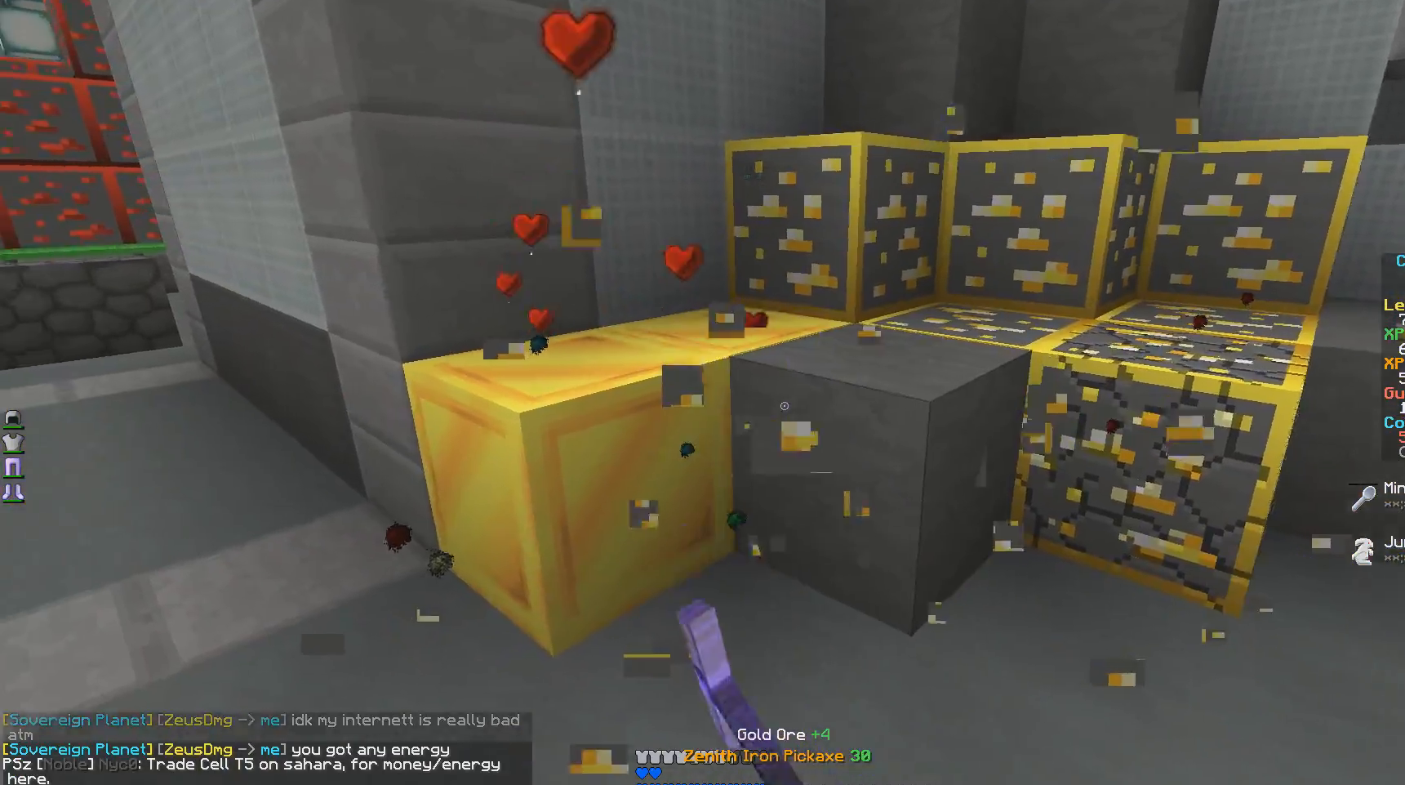
{"keys": [], "mouse": ["left"], "events": [[150, "a", "up"], [383, "w", "down"], [500, "w", "up"]]}
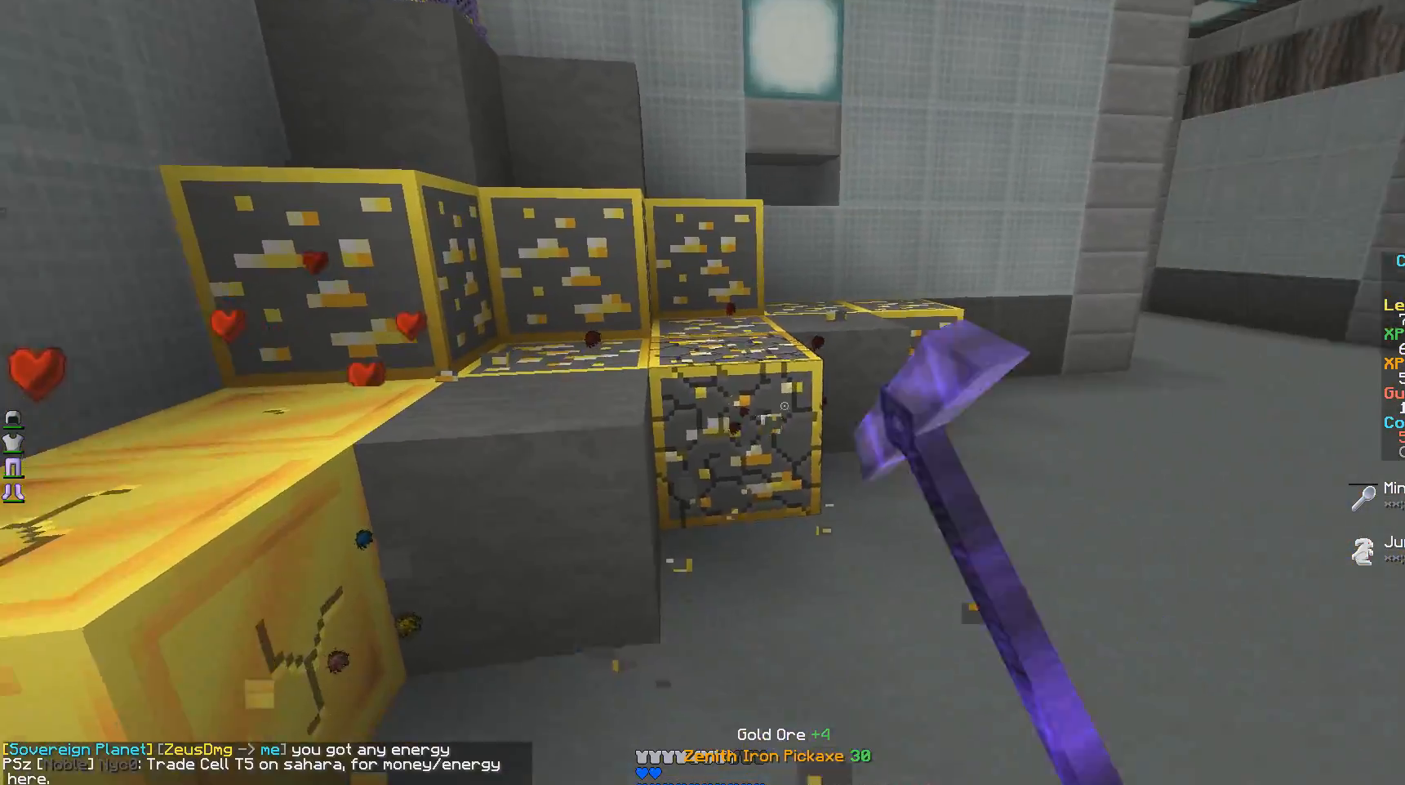
{"keys": ["a", "s"], "mouse": ["left"], "events": [[450, "s", "down"], [500, "a", "down"]]}
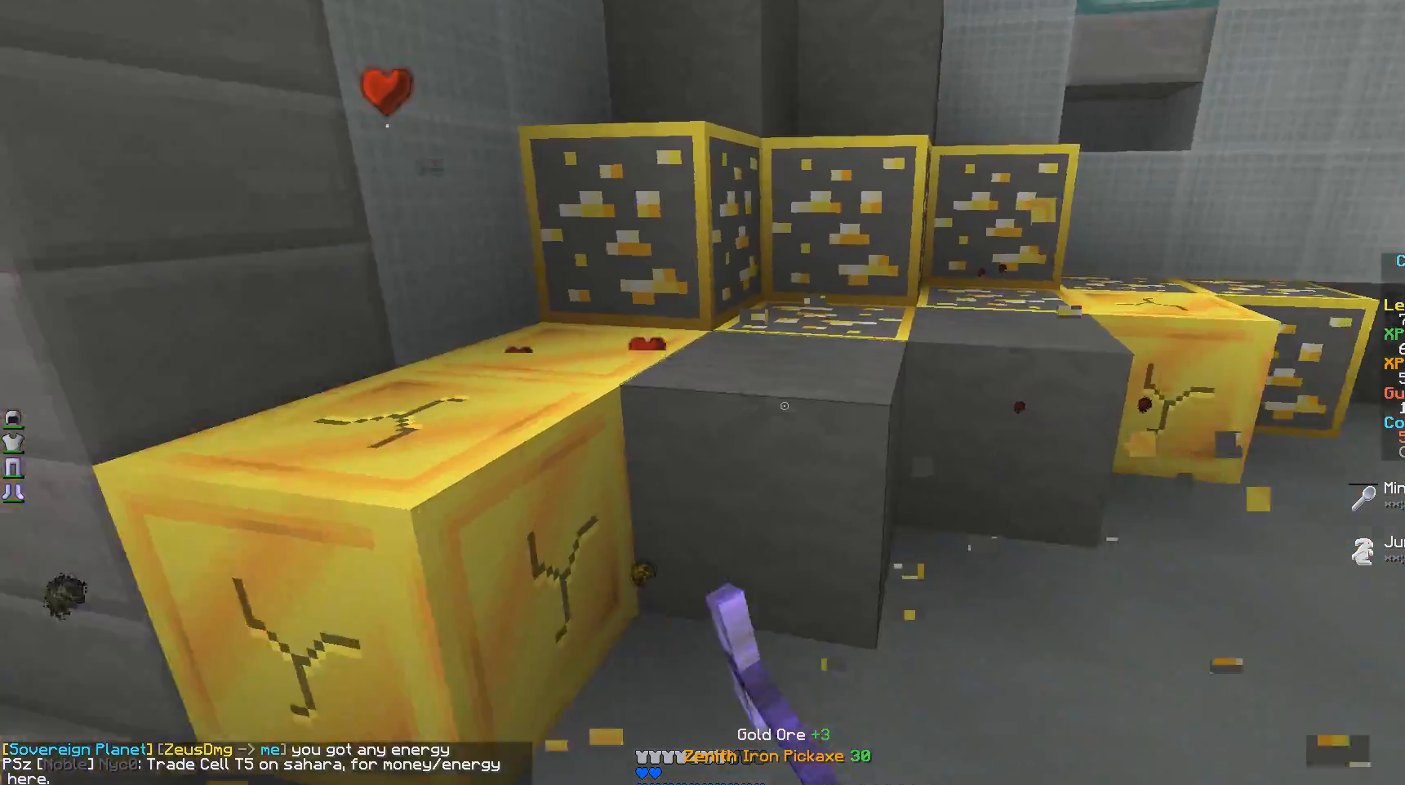
{"keys": ["w"], "mouse": ["left"], "events": [[100, "s", "up"], [200, "a", "up"], [367, "w", "down"]]}
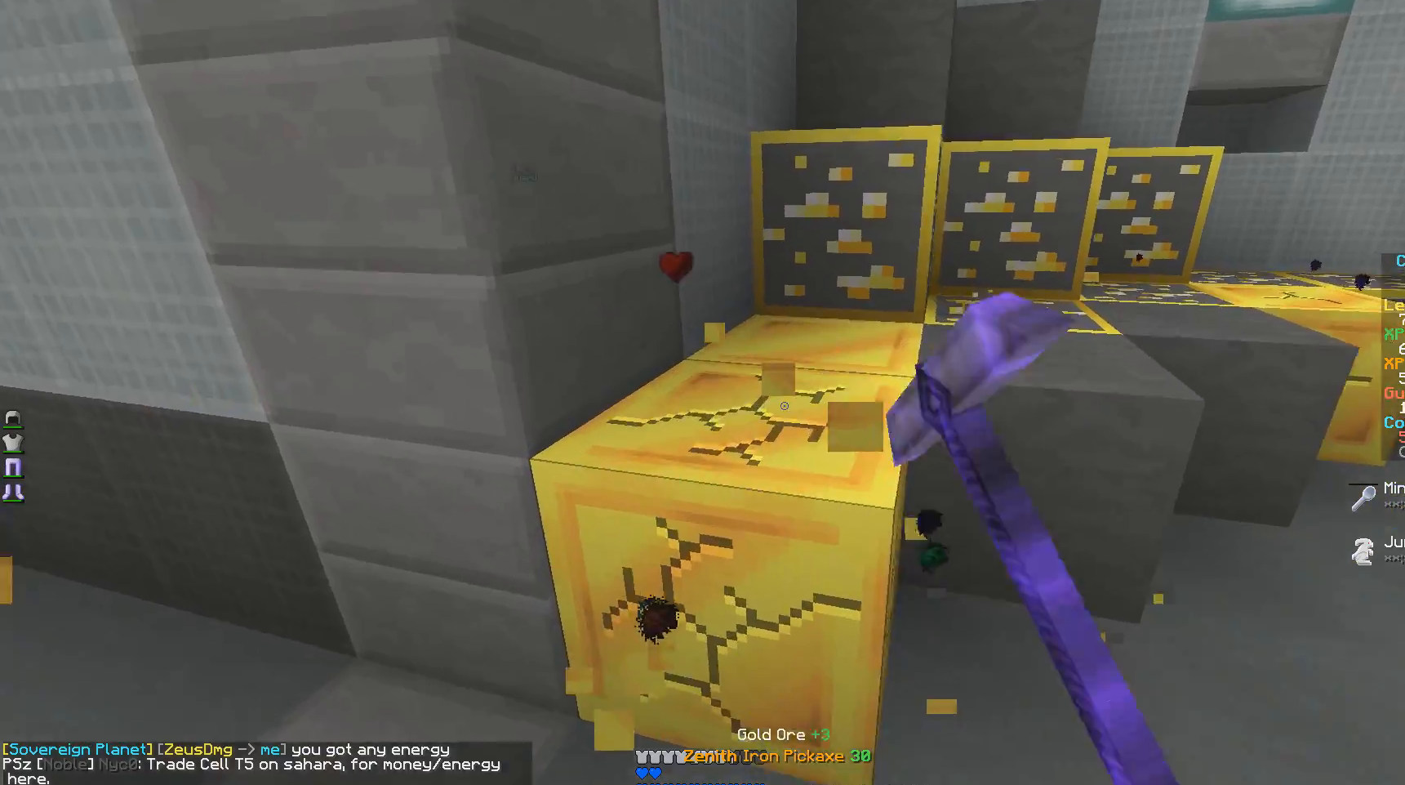
{"keys": ["w"], "mouse": ["left"], "events": [[50, "w", "up"], [250, "w", "down"]]}
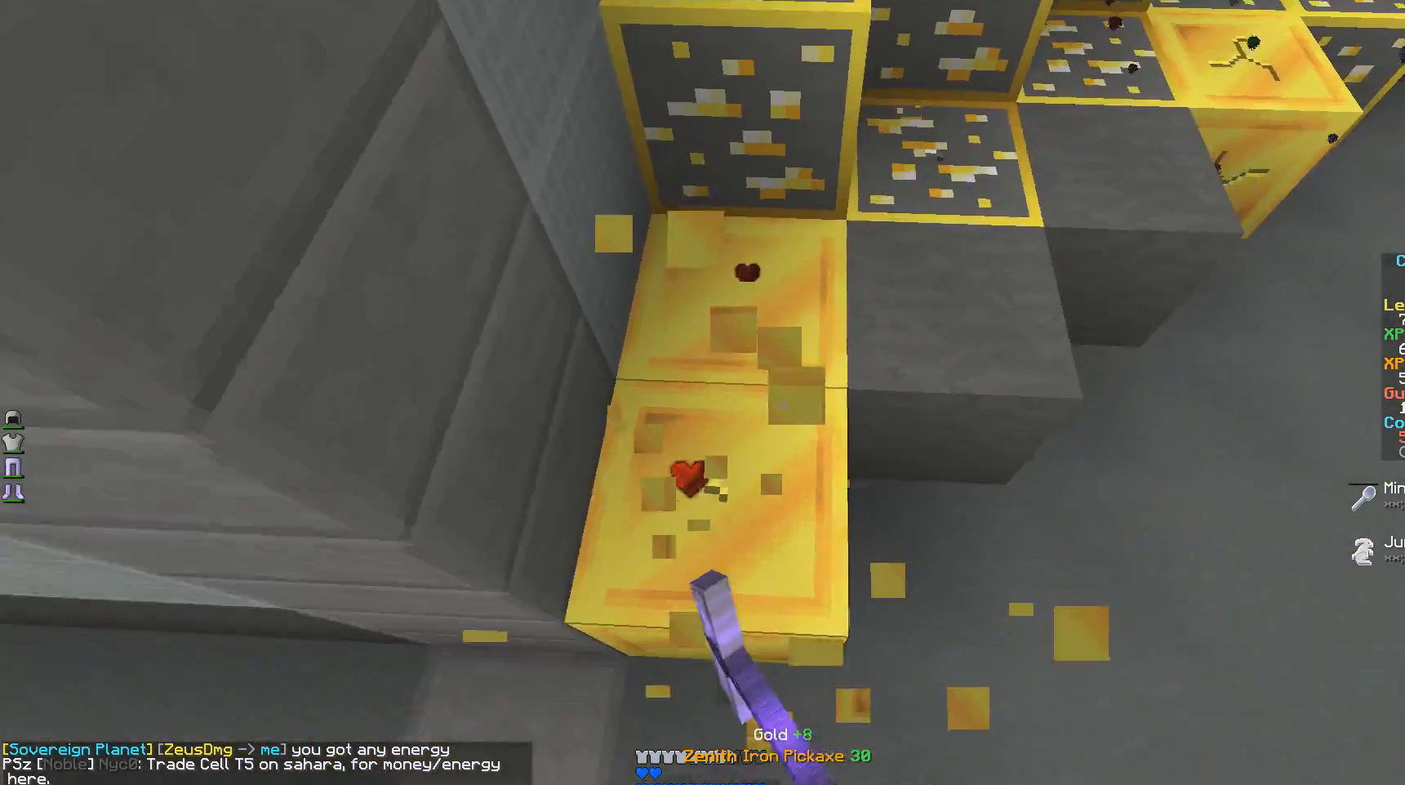
{"keys": [], "mouse": ["left"], "events": [[200, "w", "up"]]}
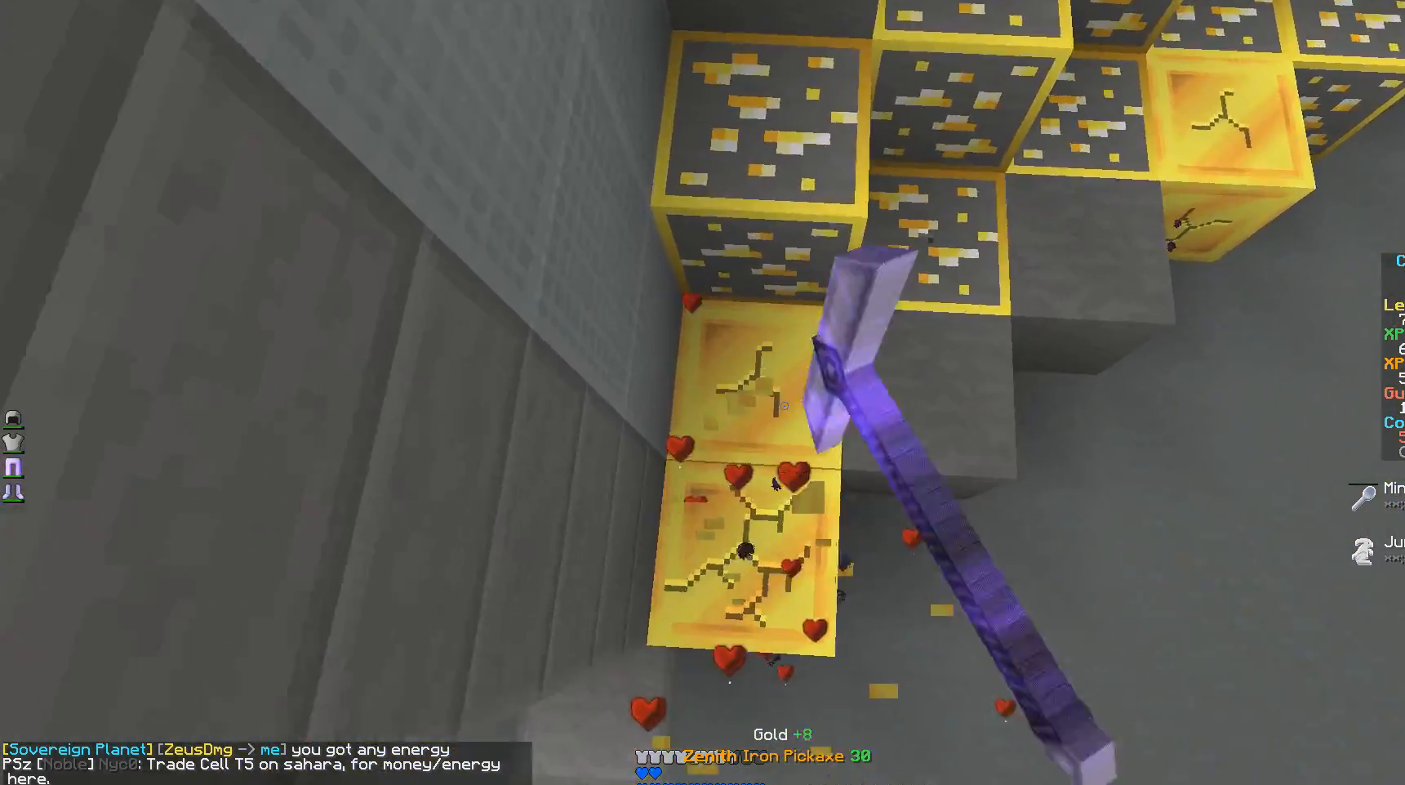
{"keys": [], "mouse": ["left"], "events": [[333, "s", "down"], [433, "s", "up"]]}